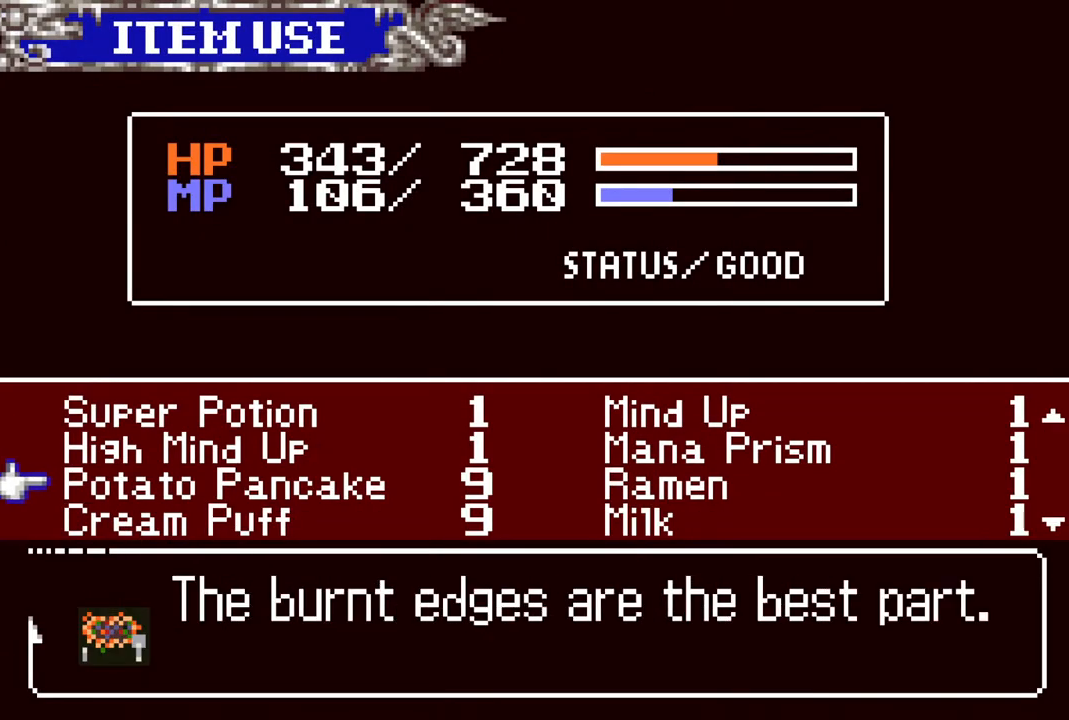
Gameplay with a controller (PlayStation layout); each line is a JSON object with the inputs held at the frame after it. "events" lists button and stick changes between this image and that frame as [ms after this image, input, new state], when the widget could be followed in between.
{"buttons": [], "left_stick": "center", "right_stick": "center", "events": [[117, "CROSS", "down"], [250, "CROSS", "up"]]}
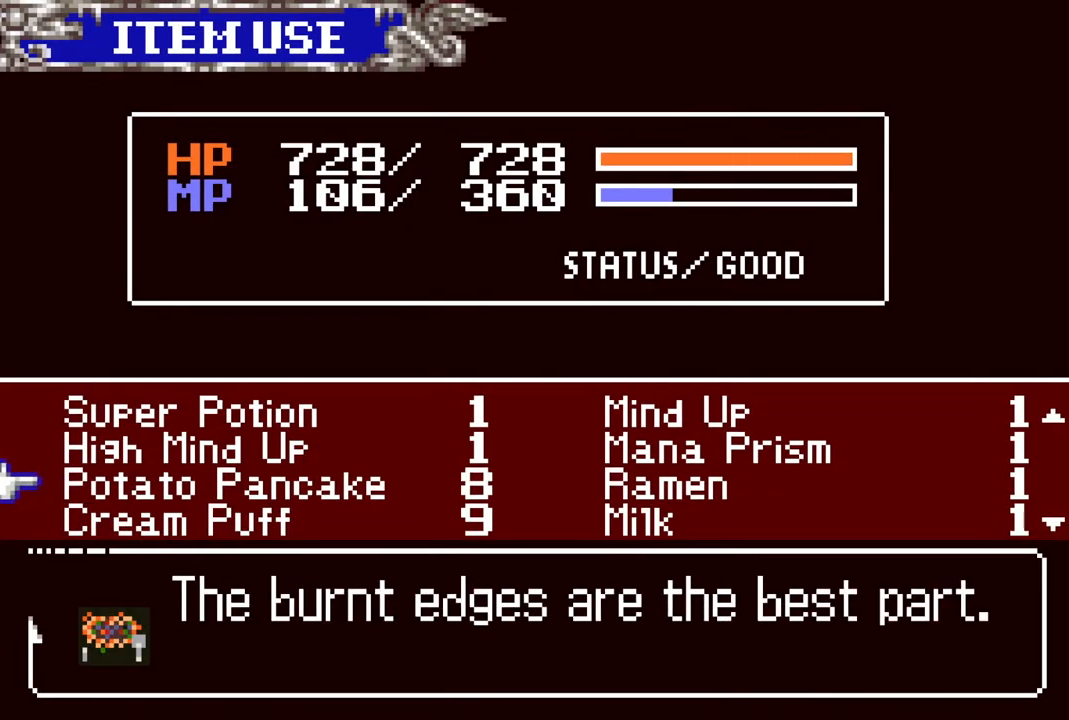
{"buttons": ["DPAD_UP"], "left_stick": "center", "right_stick": "center", "events": [[267, "DPAD_DOWN", "down"], [333, "DPAD_DOWN", "up"], [483, "DPAD_UP", "down"]]}
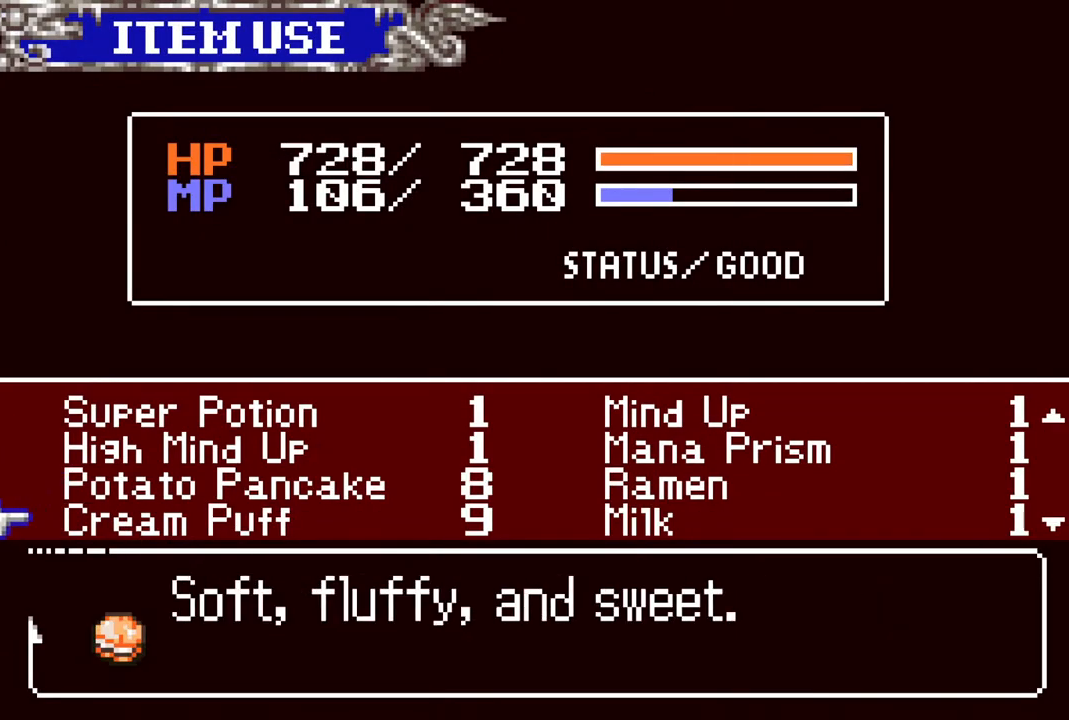
{"buttons": [], "left_stick": "center", "right_stick": "center", "events": [[100, "DPAD_UP", "up"], [150, "DPAD_UP", "down"], [250, "DPAD_UP", "up"]]}
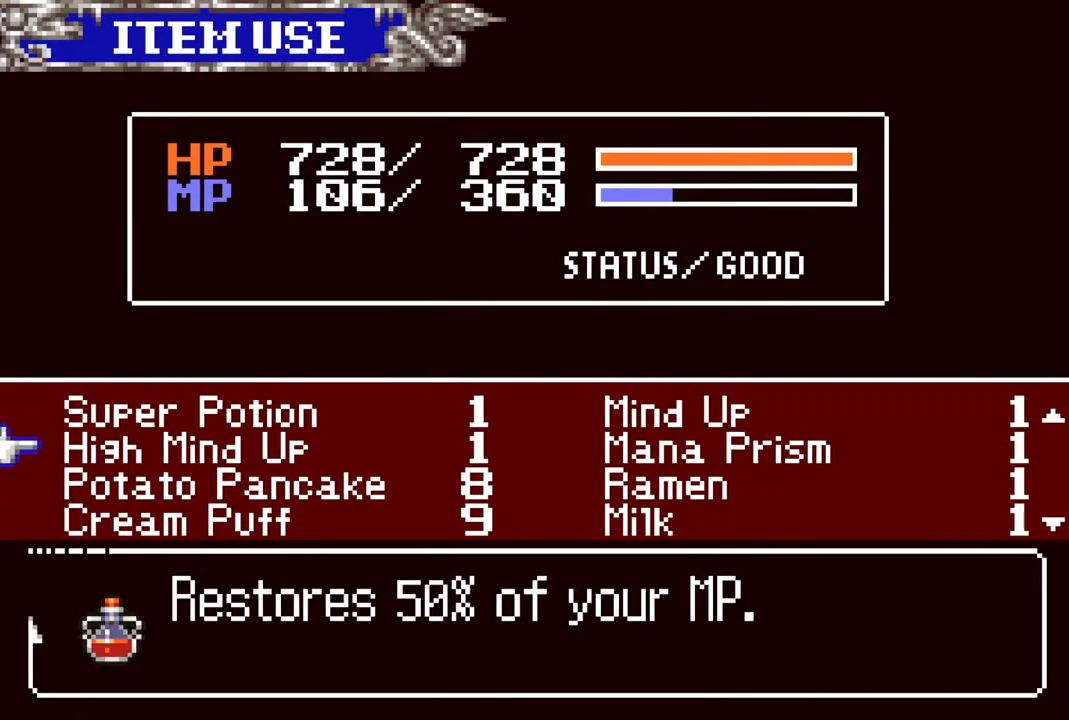
{"buttons": [], "left_stick": "center", "right_stick": "center", "events": []}
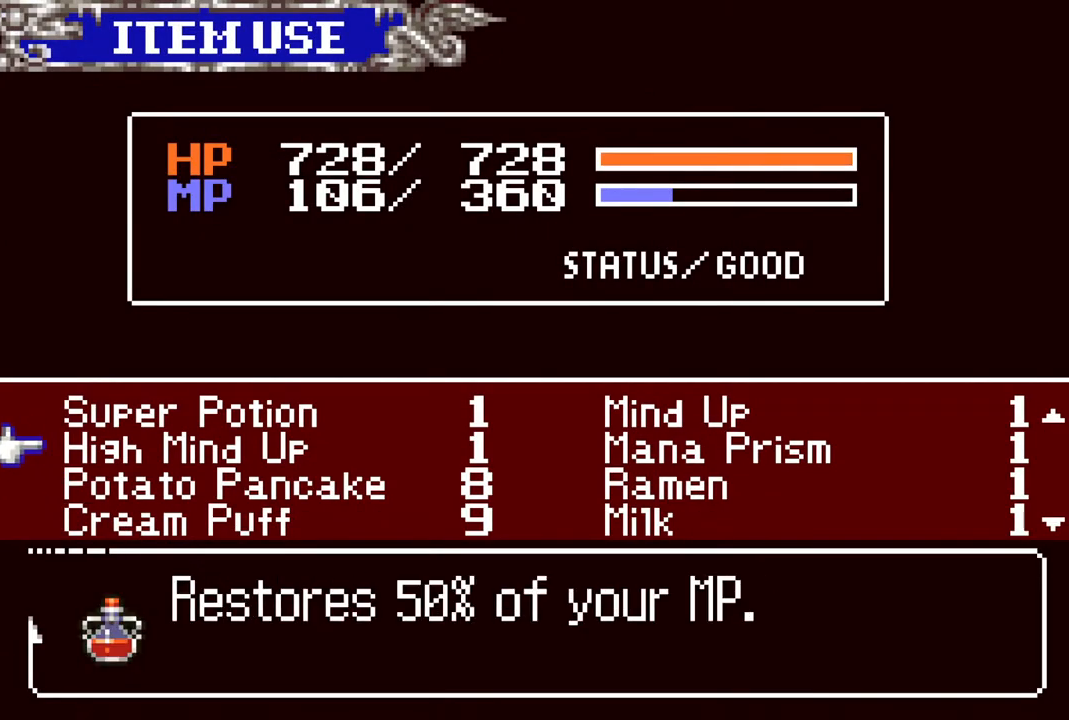
{"buttons": [], "left_stick": "center", "right_stick": "center", "events": []}
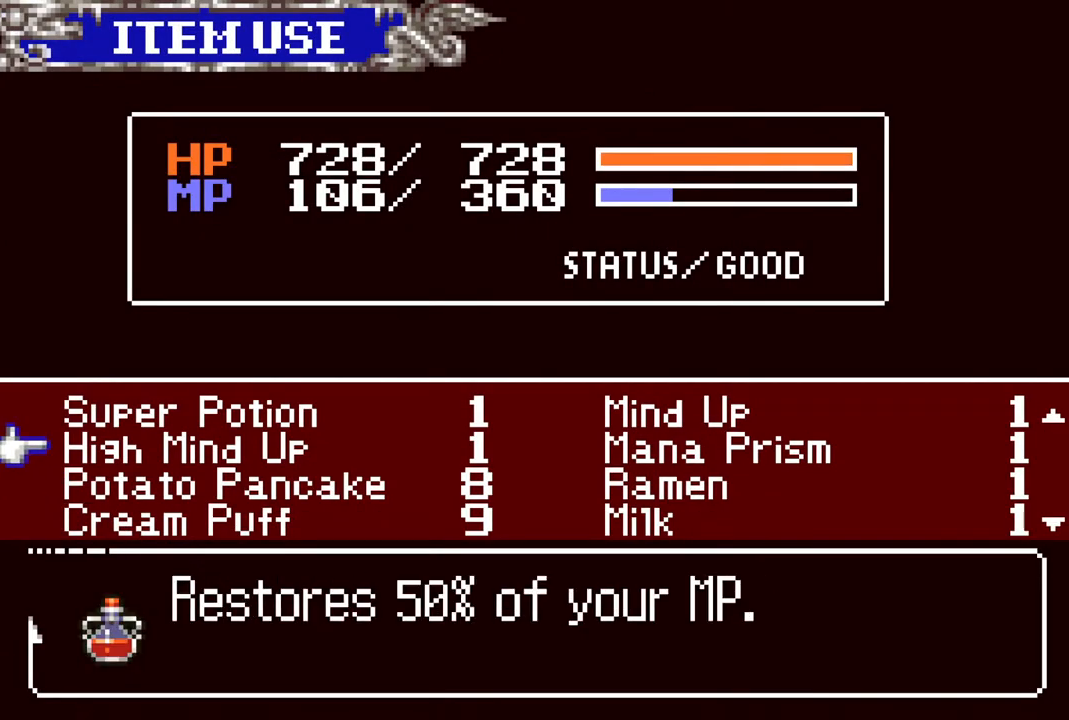
{"buttons": [], "left_stick": "center", "right_stick": "center", "events": [[350, "CROSS", "down"], [467, "CROSS", "up"]]}
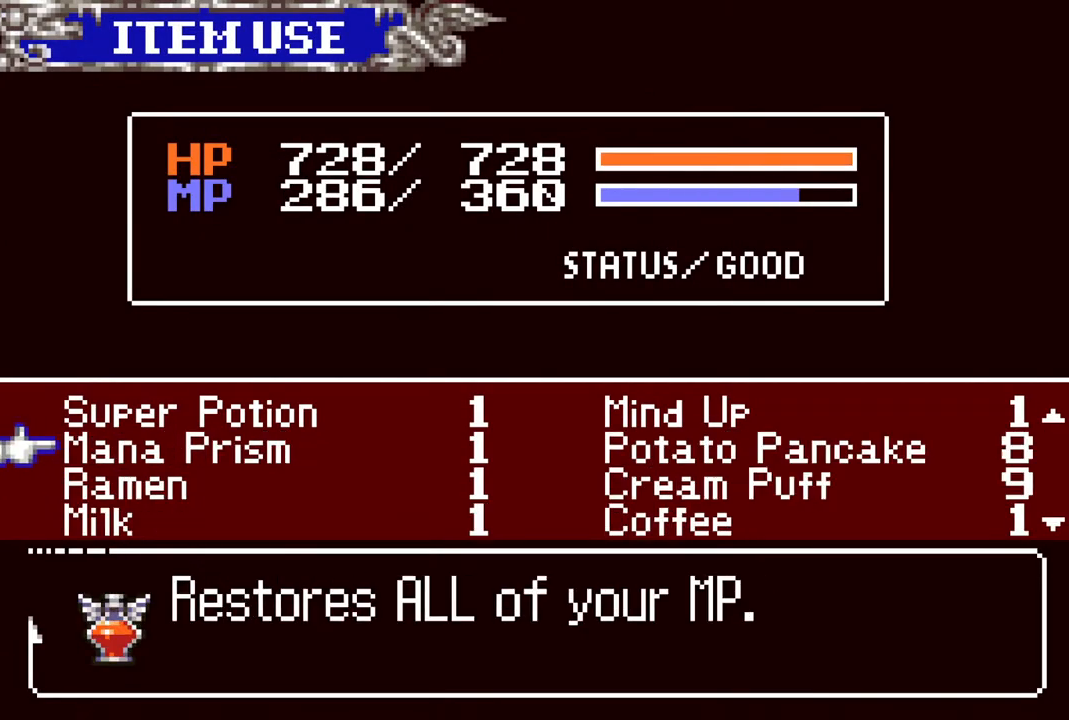
{"buttons": [], "left_stick": "center", "right_stick": "center", "events": [[350, "CIRCLE", "down"], [433, "CIRCLE", "up"]]}
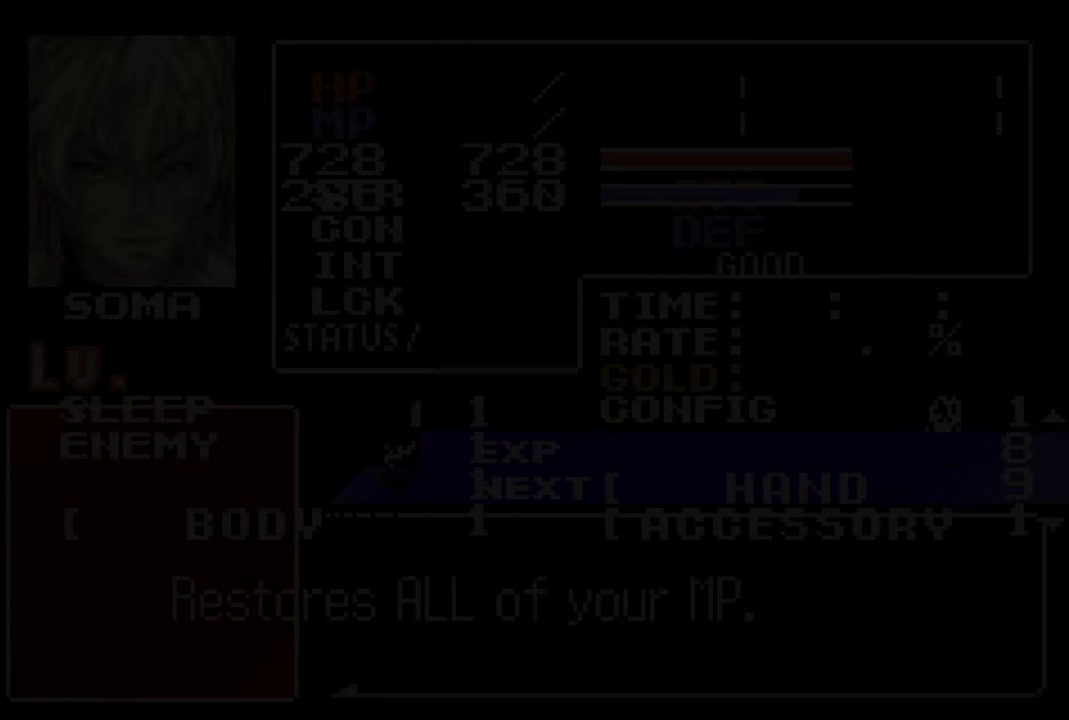
{"buttons": [], "left_stick": "center", "right_stick": "center", "events": [[367, "CIRCLE", "down"], [467, "CIRCLE", "up"]]}
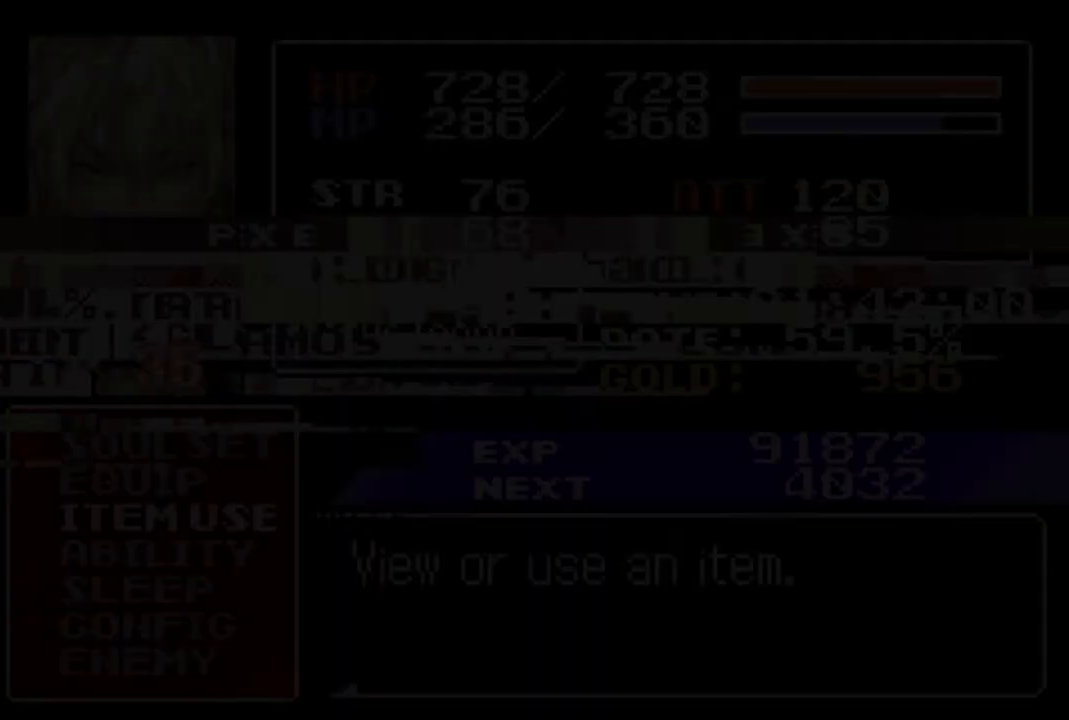
{"buttons": ["R1"], "left_stick": "center", "right_stick": "center", "events": [[100, "DPAD_LEFT", "down"], [250, "DPAD_LEFT", "up"], [483, "R1", "down"]]}
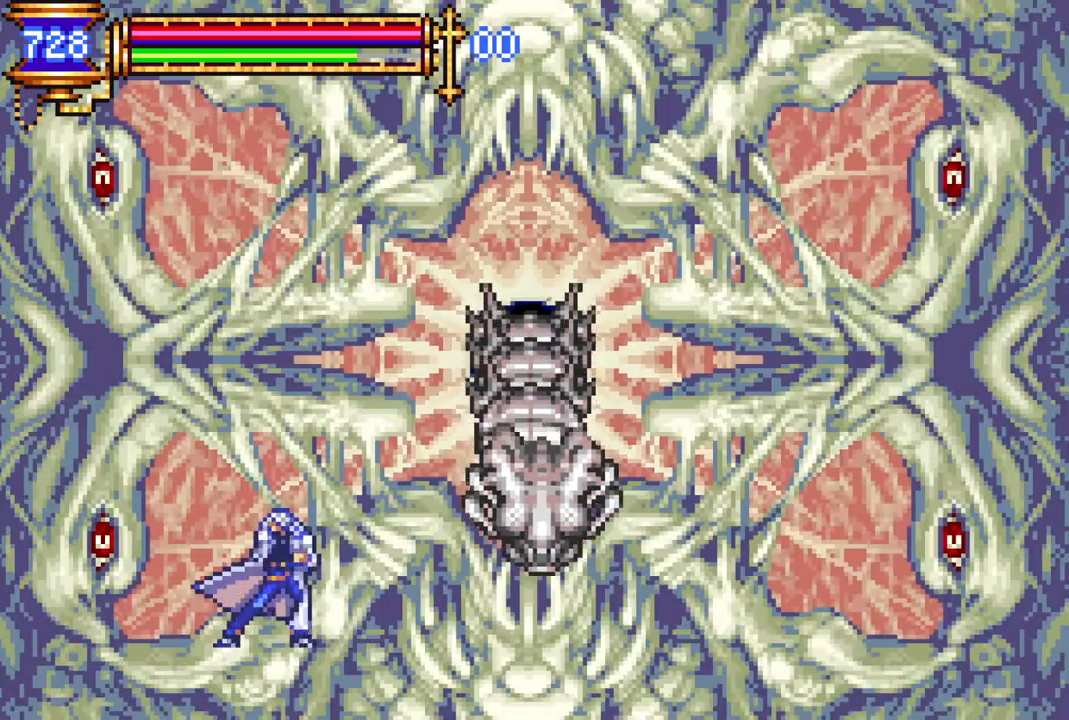
{"buttons": ["CROSS", "CIRCLE"], "left_stick": "center", "right_stick": "center", "events": [[50, "R1", "up"], [150, "CROSS", "down"], [250, "CIRCLE", "down"]]}
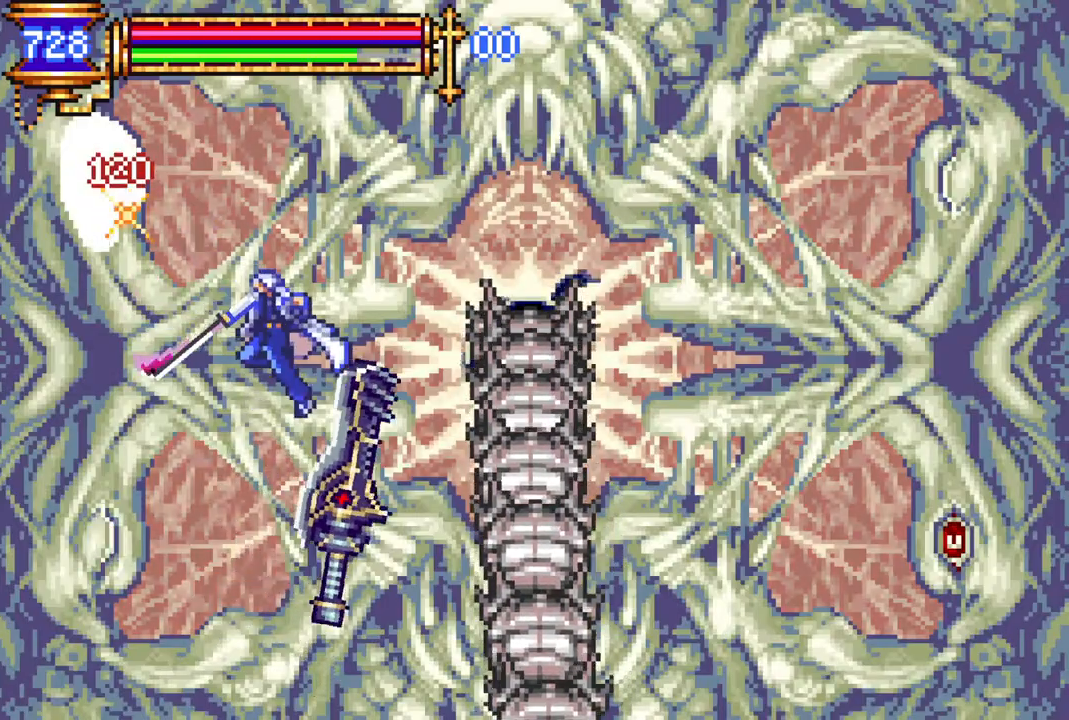
{"buttons": [], "left_stick": "center", "right_stick": "center", "events": [[83, "DPAD_LEFT", "down"], [100, "CROSS", "up"], [133, "CIRCLE", "up"], [150, "DPAD_LEFT", "up"], [283, "CIRCLE", "down"], [400, "CIRCLE", "up"]]}
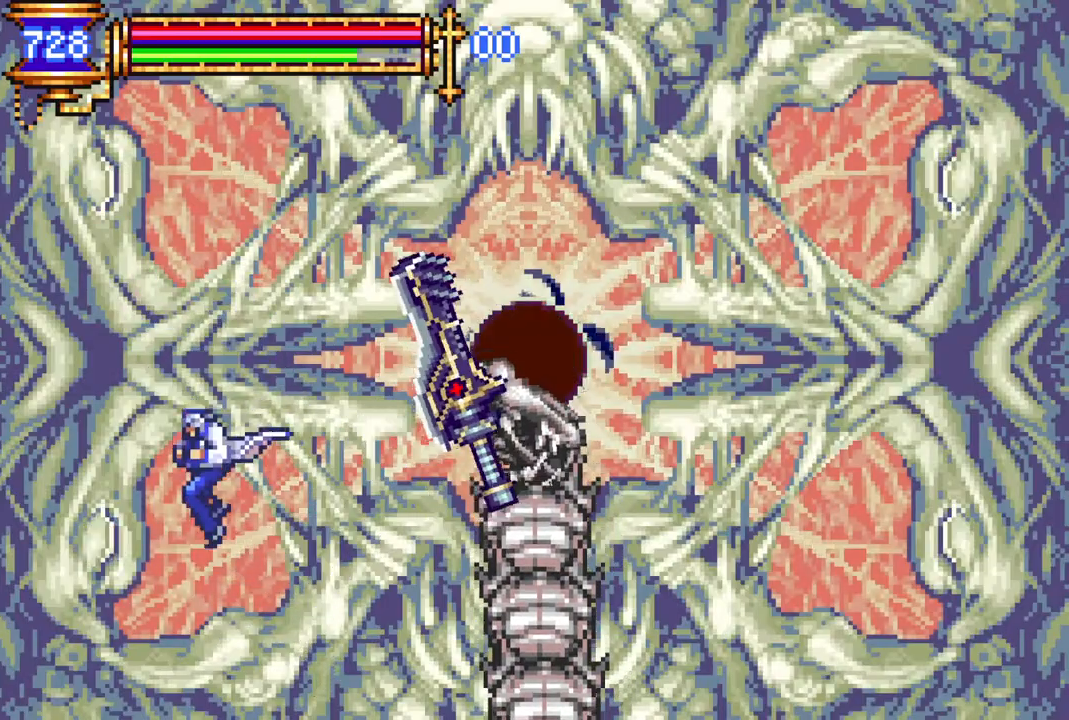
{"buttons": ["CROSS", "CIRCLE"], "left_stick": "center", "right_stick": "center", "events": [[133, "CROSS", "down"], [217, "CIRCLE", "down"]]}
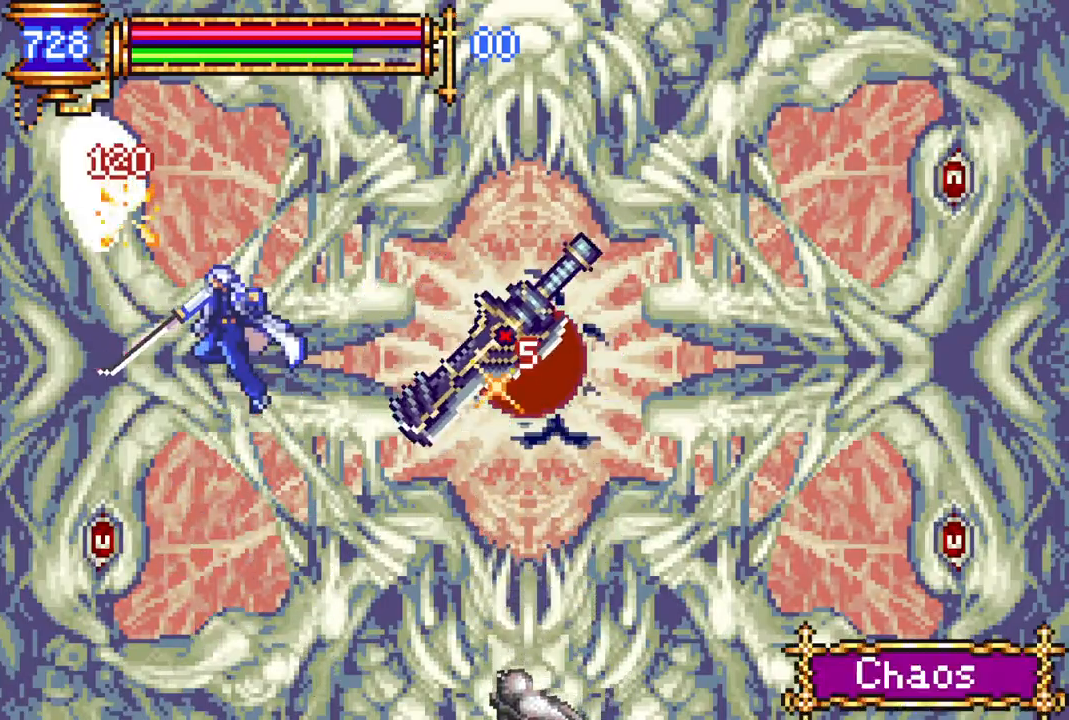
{"buttons": ["CROSS", "CIRCLE"], "left_stick": "center", "right_stick": "center", "events": [[33, "CIRCLE", "up"], [83, "CROSS", "up"], [283, "CROSS", "down"], [317, "CIRCLE", "down"]]}
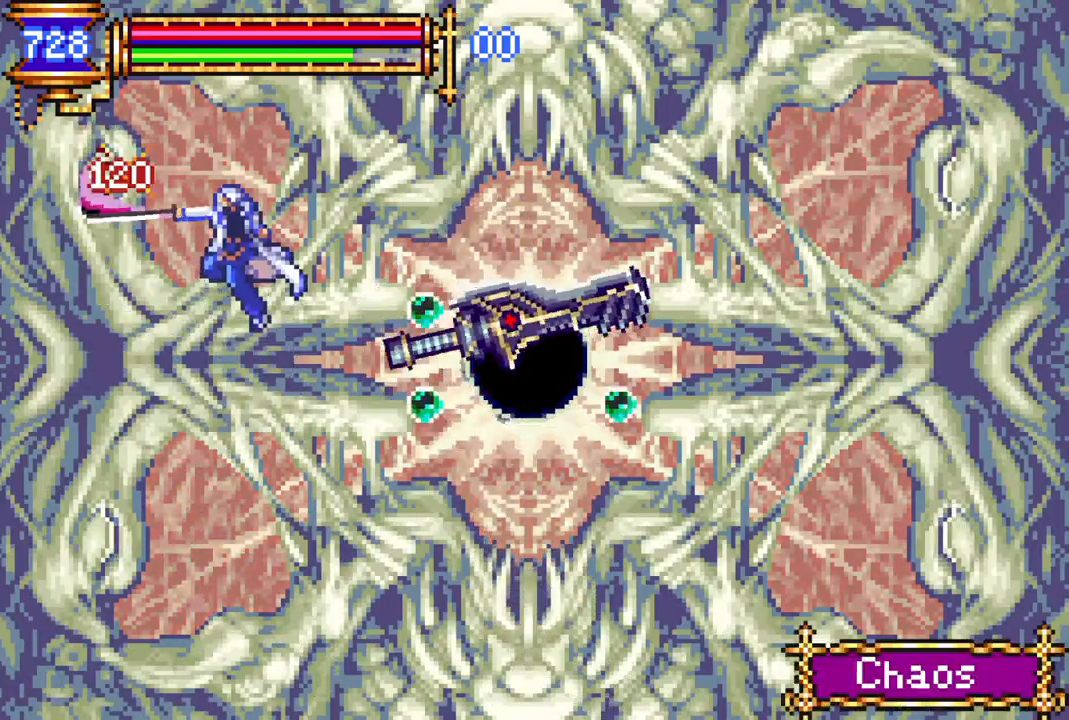
{"buttons": [], "left_stick": "center", "right_stick": "center", "events": [[217, "CIRCLE", "up"], [217, "CROSS", "up"], [367, "CIRCLE", "down"], [500, "CIRCLE", "up"]]}
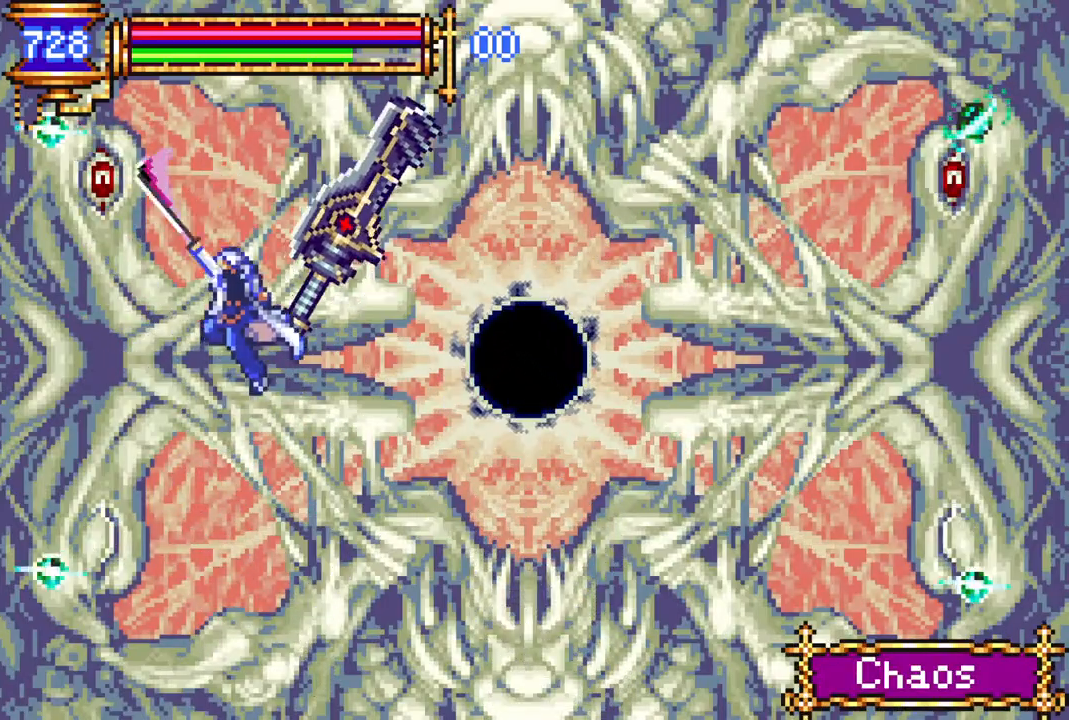
{"buttons": ["CROSS", "CIRCLE"], "left_stick": "center", "right_stick": "center", "events": [[117, "CIRCLE", "down"], [217, "CIRCLE", "up"], [350, "CROSS", "down"], [417, "CIRCLE", "down"]]}
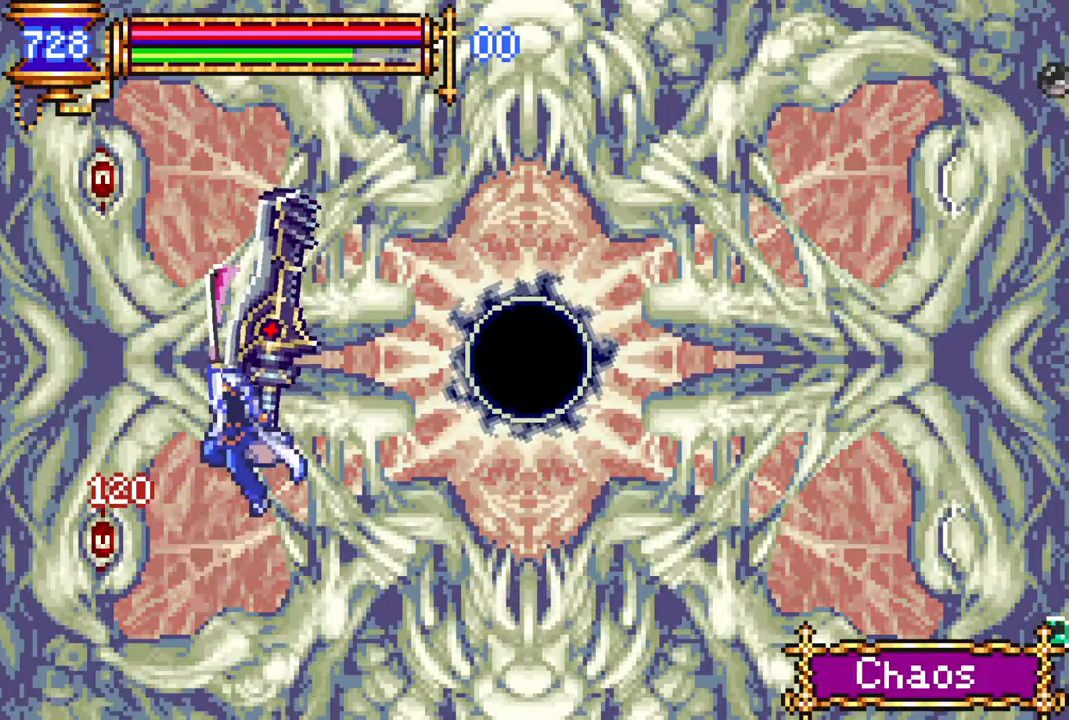
{"buttons": ["CROSS", "CIRCLE"], "left_stick": "center", "right_stick": "center", "events": [[300, "CIRCLE", "up"], [300, "CROSS", "up"], [450, "CROSS", "down"], [500, "CIRCLE", "down"]]}
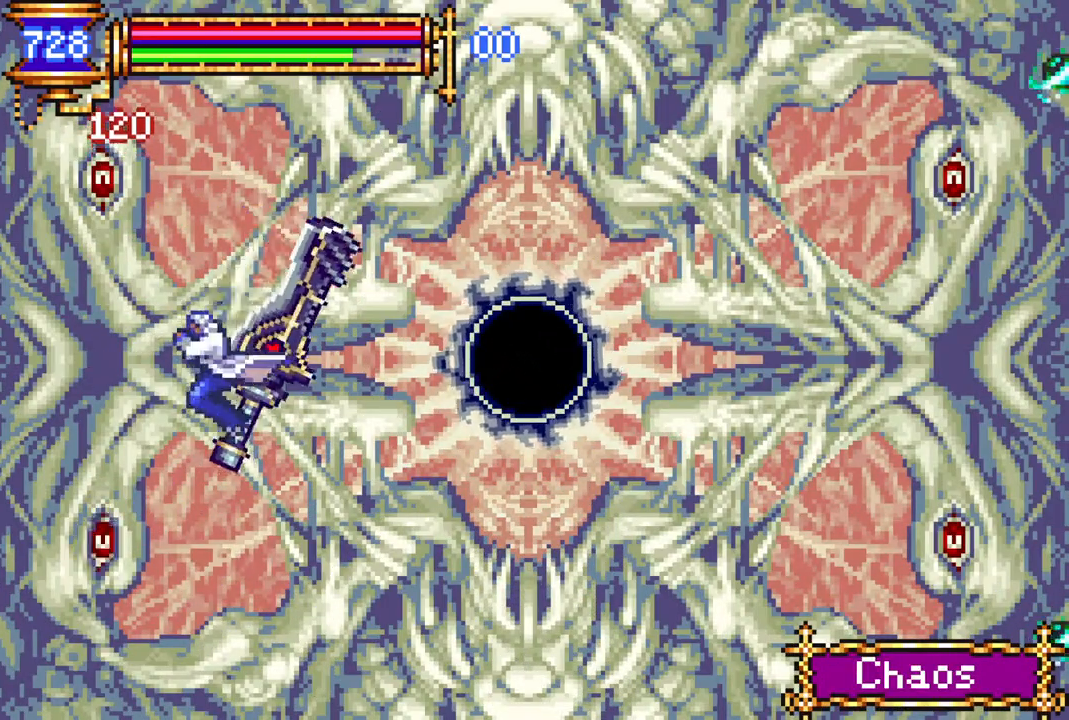
{"buttons": [], "left_stick": "center", "right_stick": "center", "events": [[400, "CROSS", "up"], [417, "CIRCLE", "up"]]}
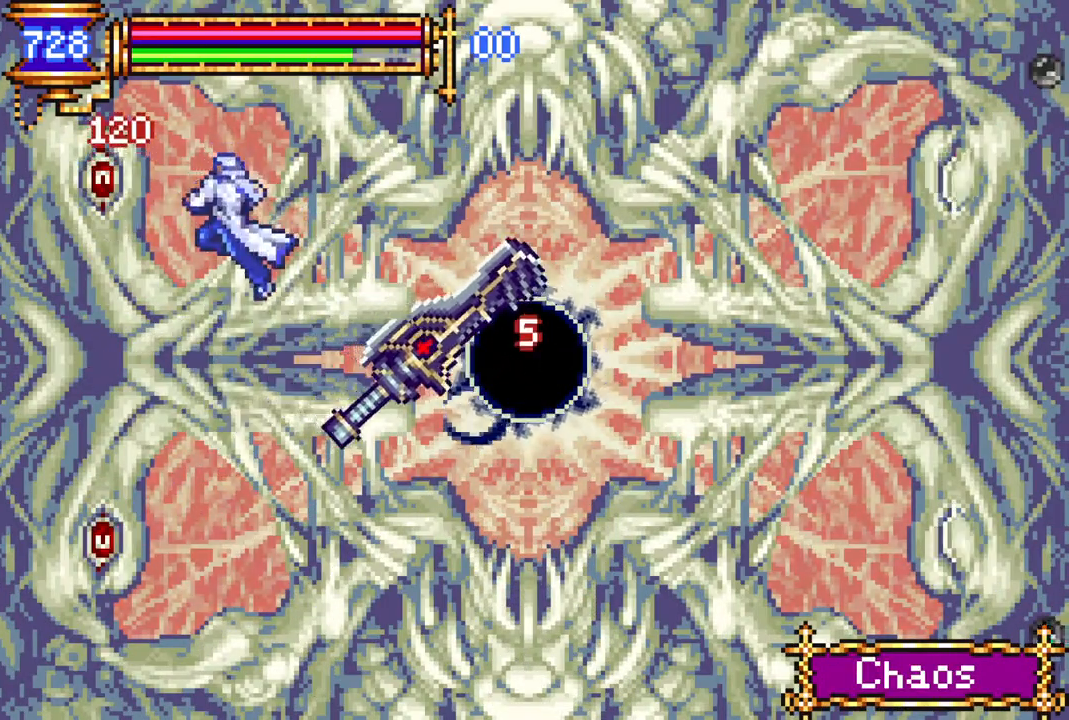
{"buttons": [], "left_stick": "center", "right_stick": "center", "events": [[17, "CIRCLE", "down"], [117, "CIRCLE", "up"], [167, "CIRCLE", "down"], [267, "CIRCLE", "up"]]}
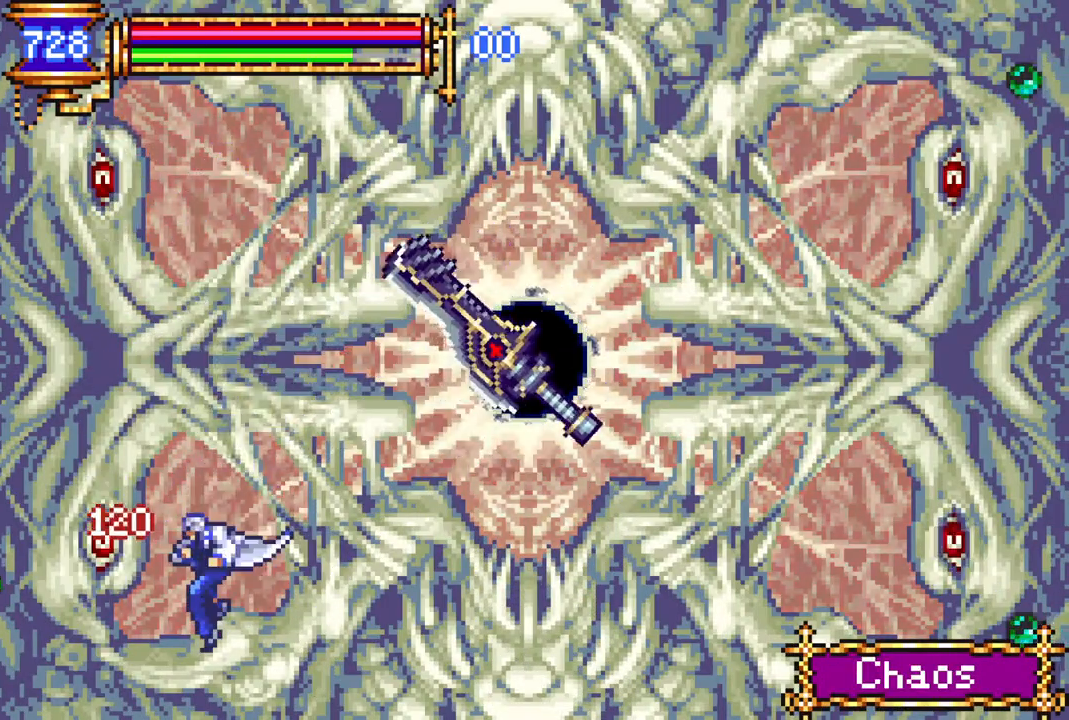
{"buttons": [], "left_stick": "center", "right_stick": "center", "events": [[17, "CROSS", "down"], [83, "CIRCLE", "down"], [383, "CIRCLE", "up"], [433, "CROSS", "up"]]}
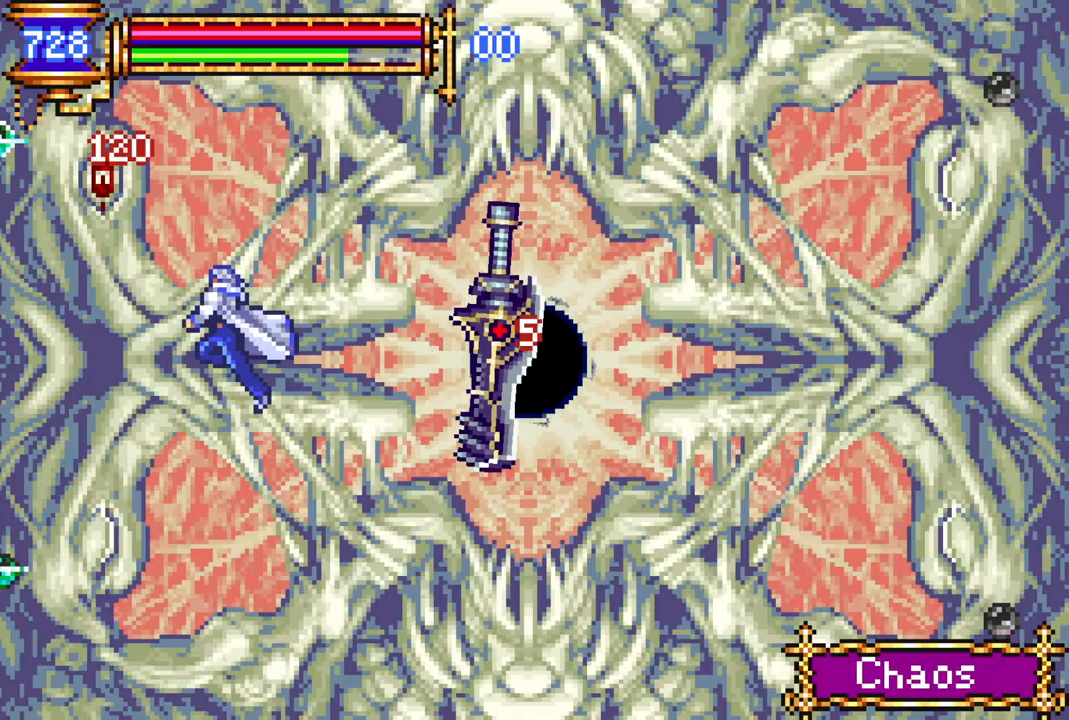
{"buttons": ["CROSS"], "left_stick": "center", "right_stick": "center", "events": [[67, "CROSS", "down"], [117, "CIRCLE", "down"], [500, "CIRCLE", "up"]]}
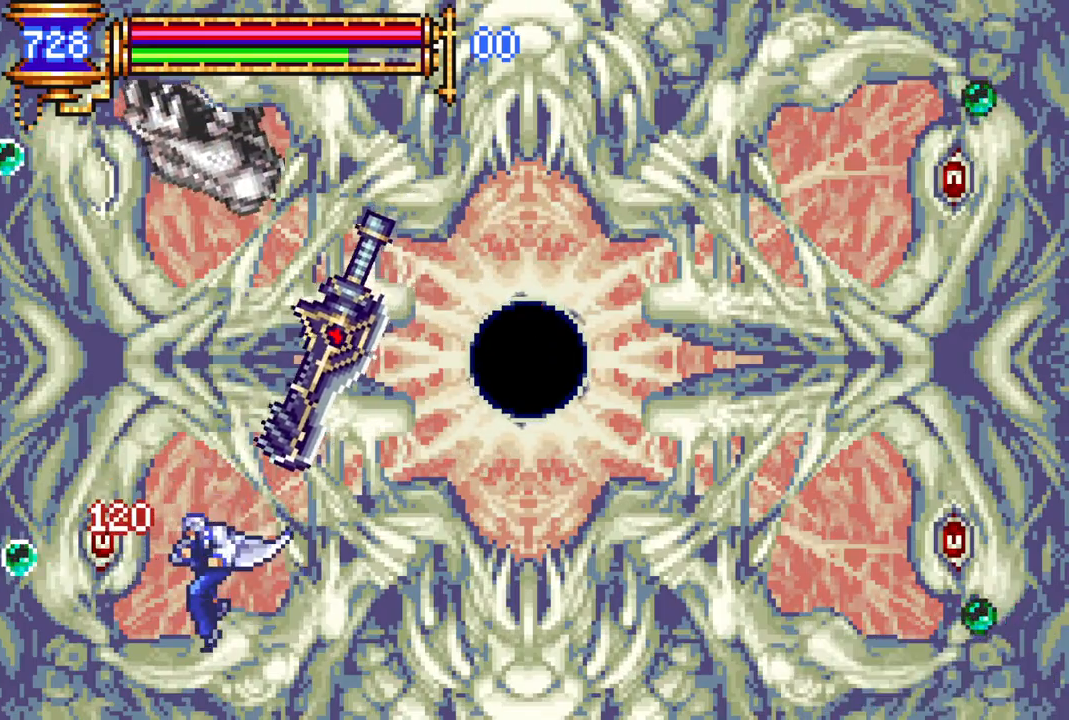
{"buttons": ["CROSS", "CIRCLE"], "left_stick": "center", "right_stick": "center", "events": [[17, "CROSS", "up"], [100, "CROSS", "down"], [133, "CIRCLE", "down"]]}
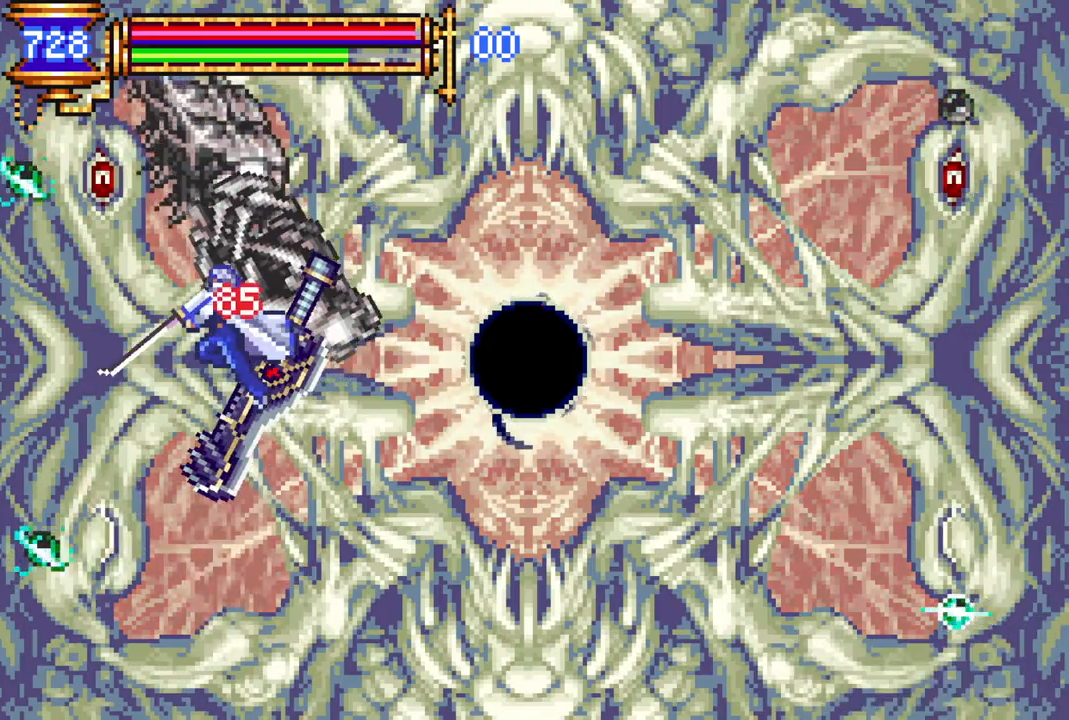
{"buttons": [], "left_stick": "center", "right_stick": "center", "events": [[83, "CROSS", "up"], [100, "CIRCLE", "up"]]}
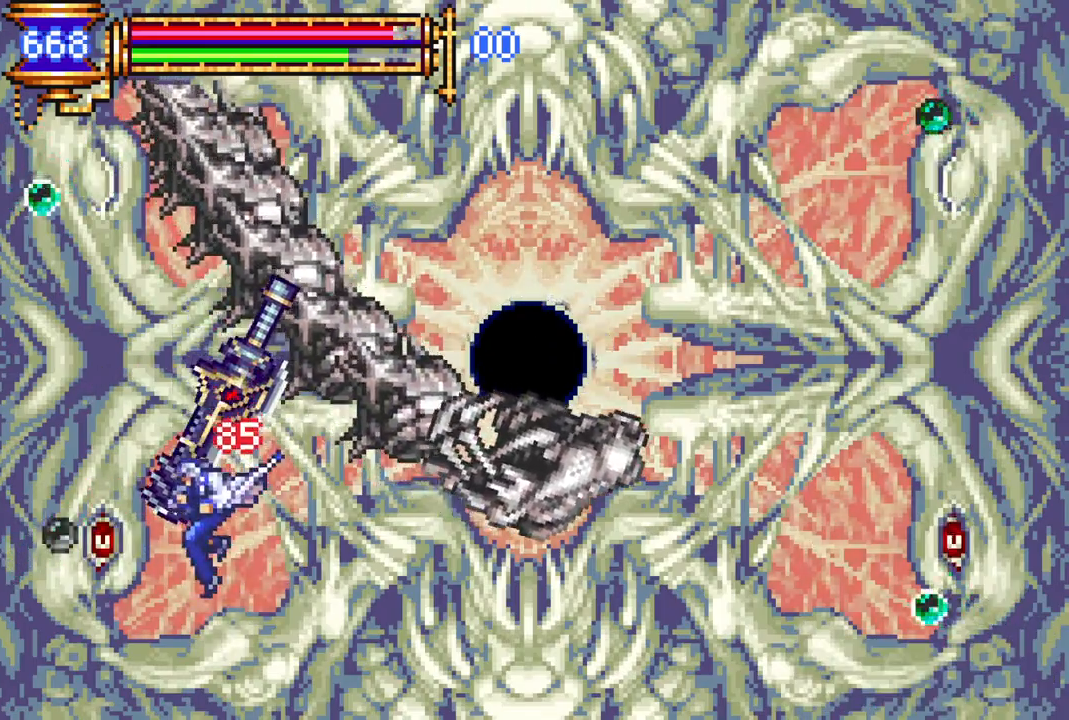
{"buttons": ["CROSS", "CIRCLE"], "left_stick": "center", "right_stick": "center", "events": [[100, "CROSS", "down"], [133, "CIRCLE", "down"]]}
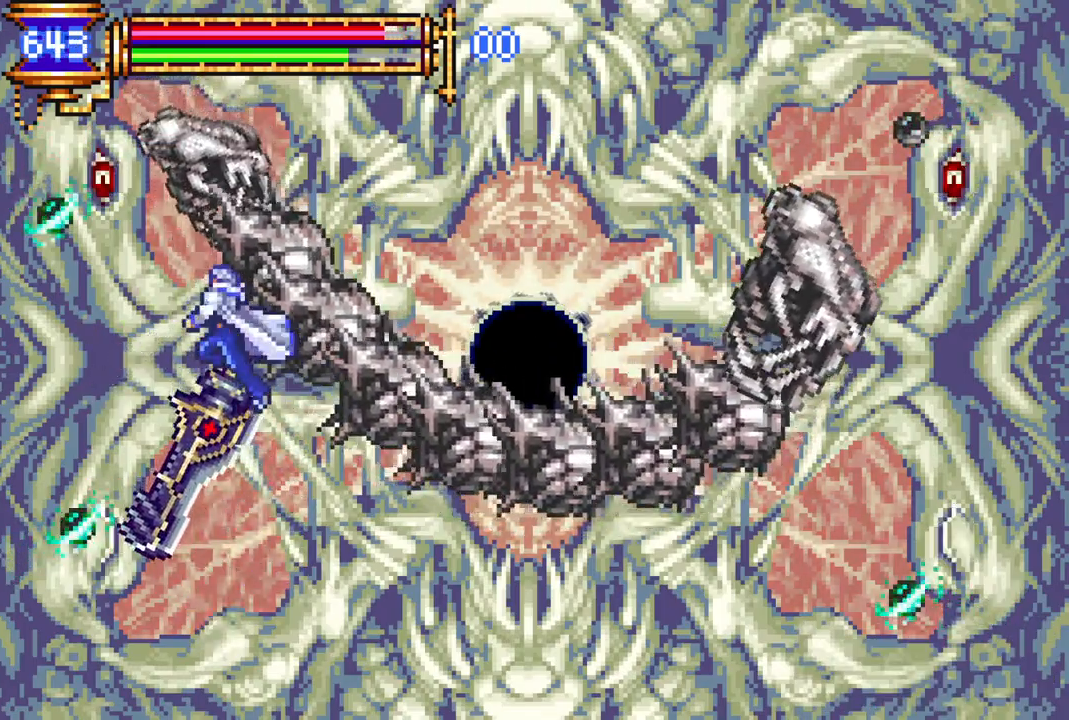
{"buttons": ["CROSS", "CIRCLE"], "left_stick": "center", "right_stick": "center", "events": [[17, "CIRCLE", "up"], [33, "CROSS", "up"], [200, "CROSS", "down"], [233, "CIRCLE", "down"]]}
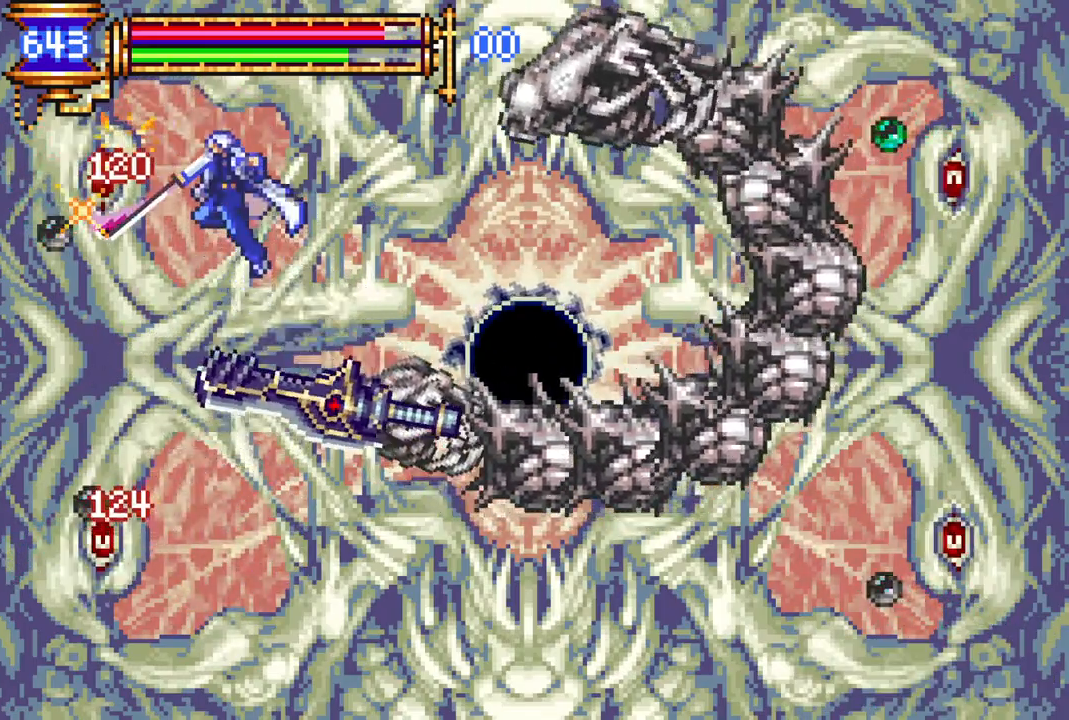
{"buttons": ["CIRCLE"], "left_stick": "center", "right_stick": "center", "events": [[83, "CROSS", "up"], [100, "CIRCLE", "up"], [183, "CIRCLE", "down"], [283, "CIRCLE", "up"], [350, "CIRCLE", "down"], [433, "CIRCLE", "up"], [483, "CIRCLE", "down"]]}
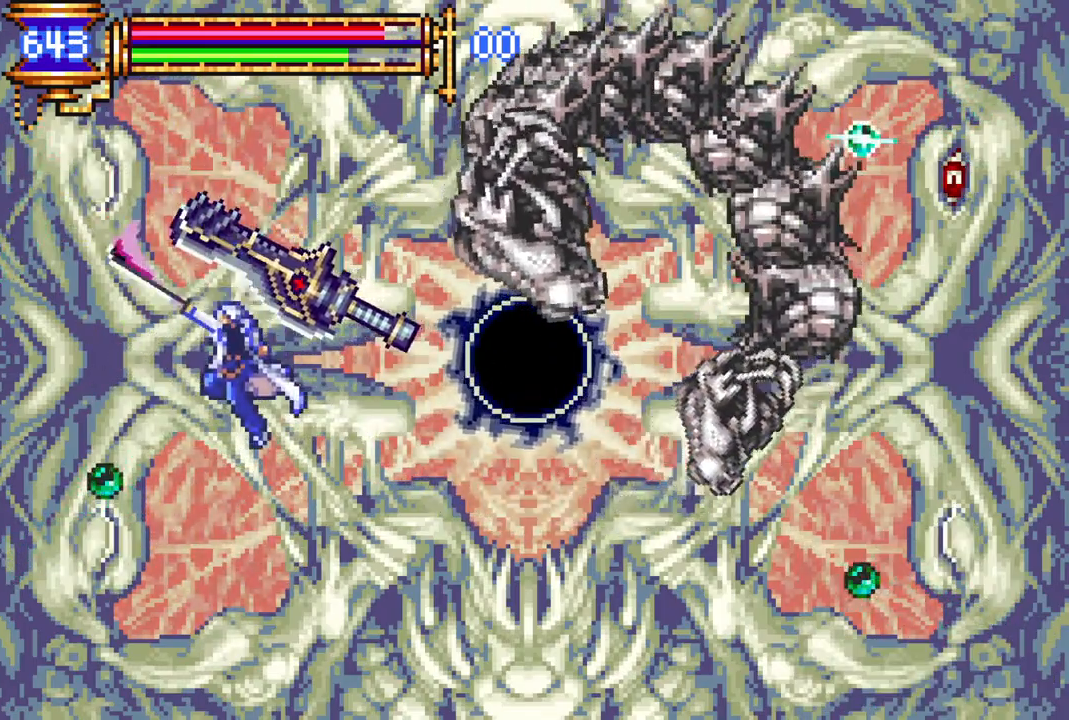
{"buttons": ["CROSS", "CIRCLE"], "left_stick": "center", "right_stick": "center", "events": [[100, "CIRCLE", "up"], [250, "CROSS", "down"], [317, "CIRCLE", "down"]]}
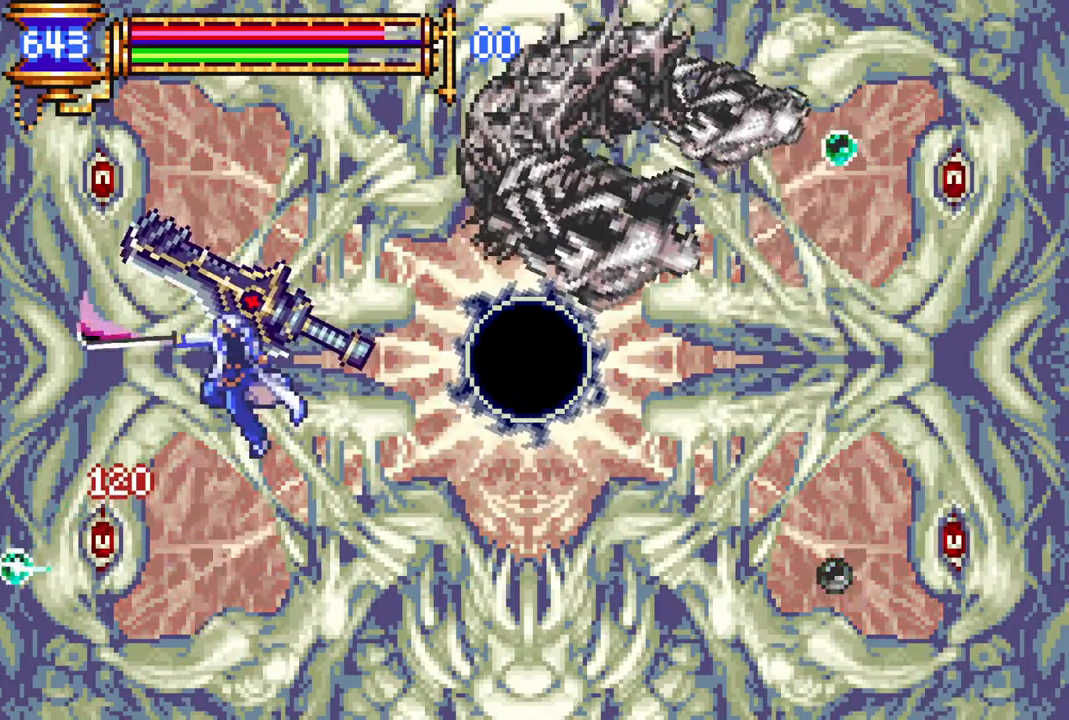
{"buttons": ["CROSS", "CIRCLE"], "left_stick": "center", "right_stick": "center", "events": [[133, "CIRCLE", "up"], [150, "CROSS", "up"], [300, "CROSS", "down"], [350, "CIRCLE", "down"]]}
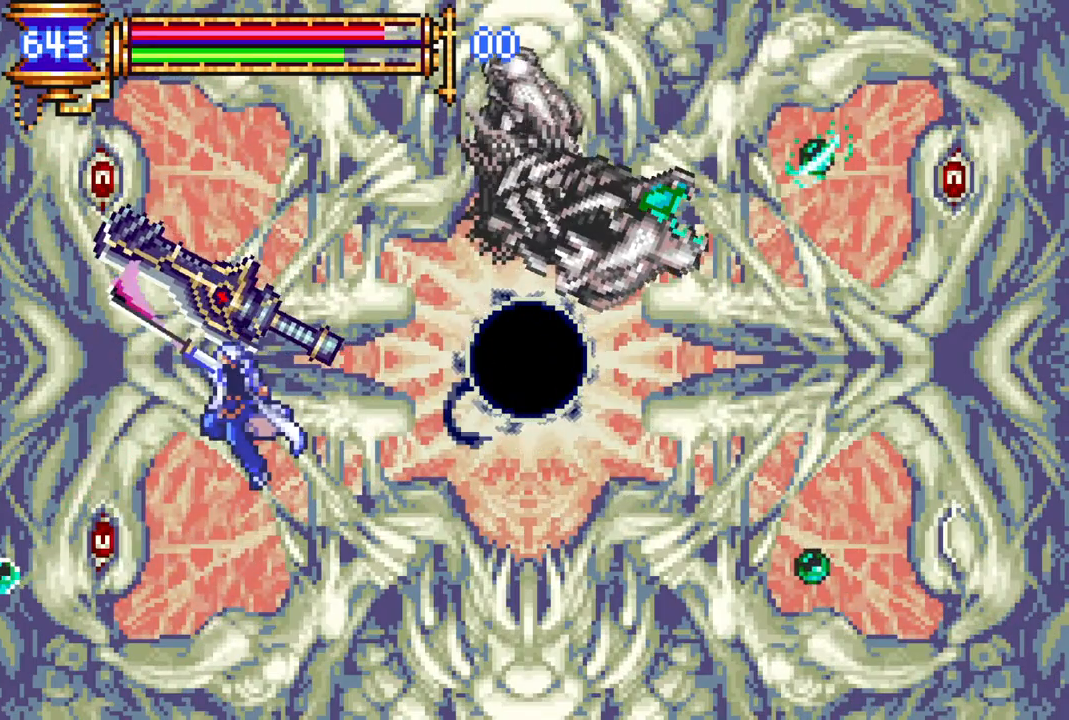
{"buttons": ["CROSS", "CIRCLE"], "left_stick": "center", "right_stick": "center", "events": [[217, "CIRCLE", "up"], [233, "CROSS", "up"], [317, "CROSS", "down"], [383, "CIRCLE", "down"]]}